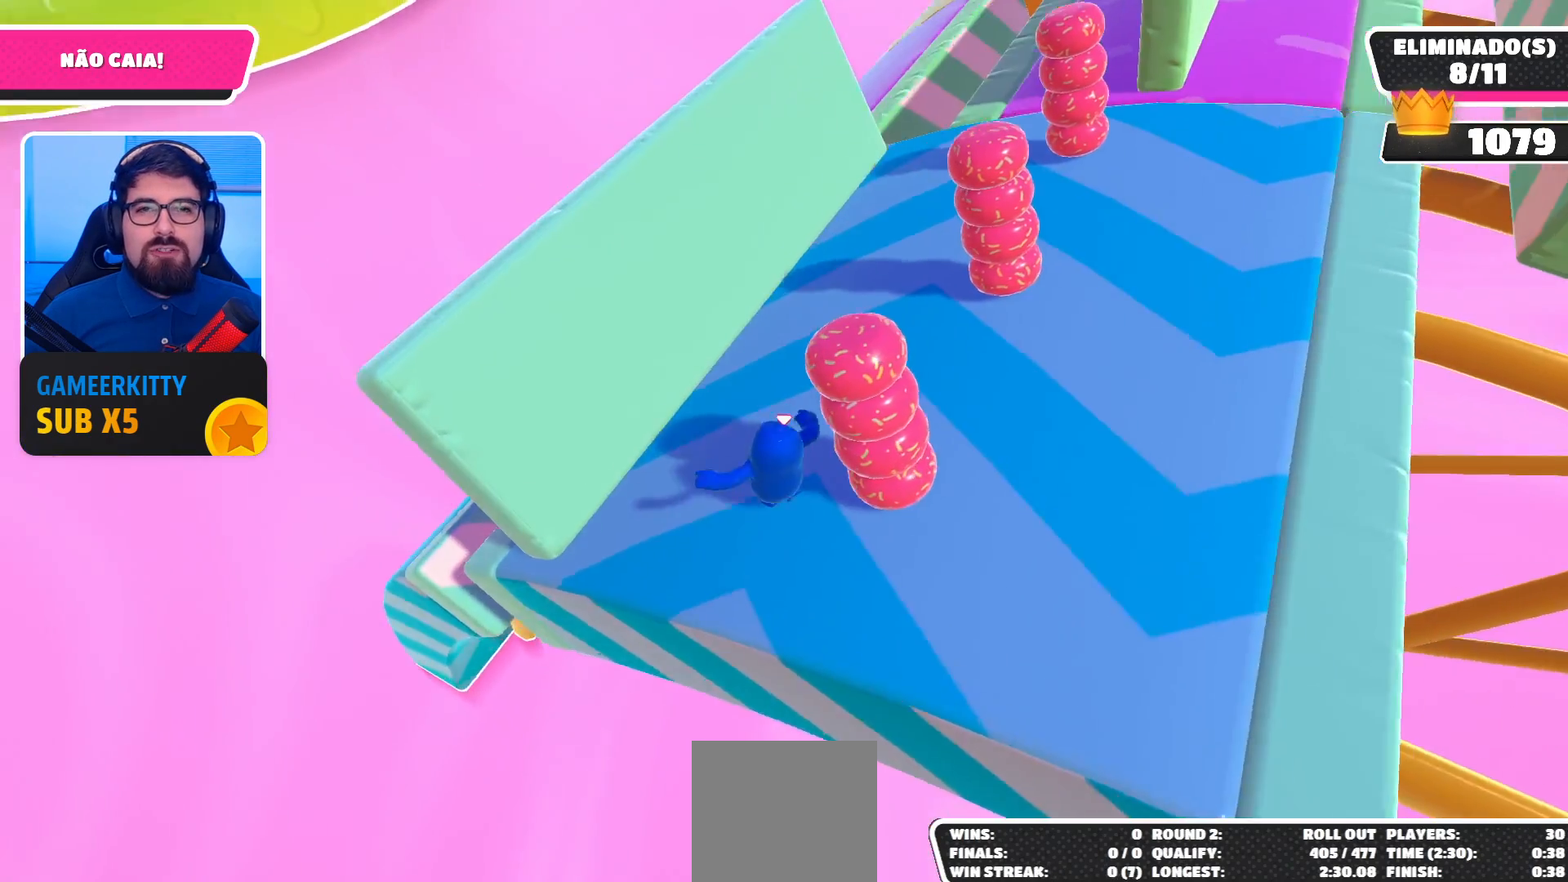
Gameplay with a controller (Xbox layout); each line is a JSON object with the inputs held at the frame after it. "events" lists button and stick changes between this image and that frame as [ms after this image, input, new state], when the widget could be followed in between. Not read: L3 R3.
{"buttons": [], "left_stick": "up", "right_stick": "center", "events": [[100, "left_stick", "up-right"], [233, "right_stick", "center"], [433, "left_stick", "up"]]}
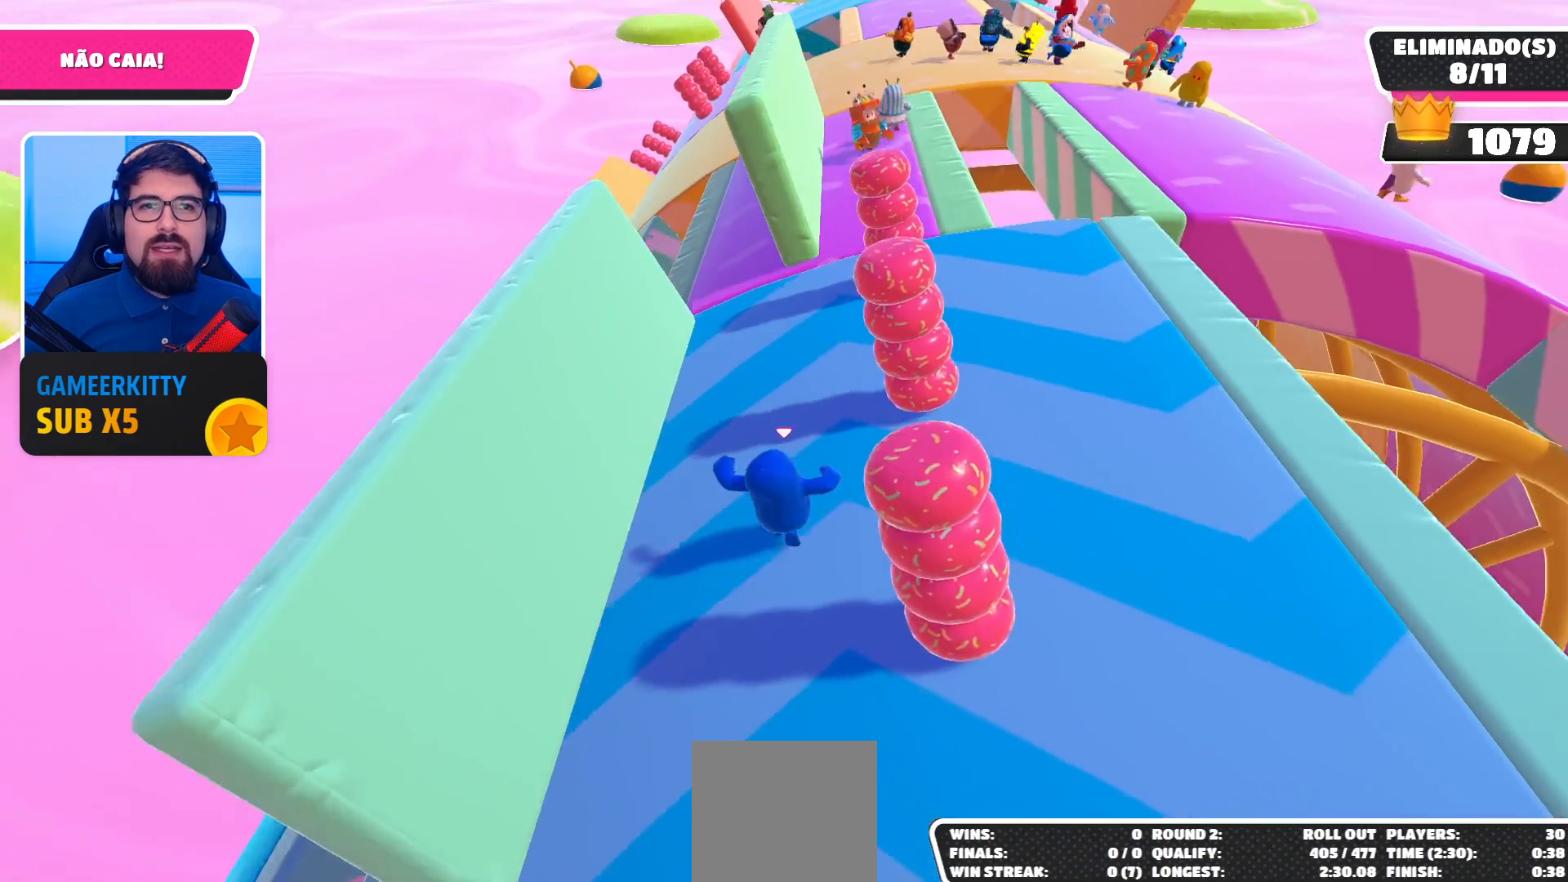
{"buttons": [], "left_stick": "center", "right_stick": "center", "events": [[400, "left_stick", "center"]]}
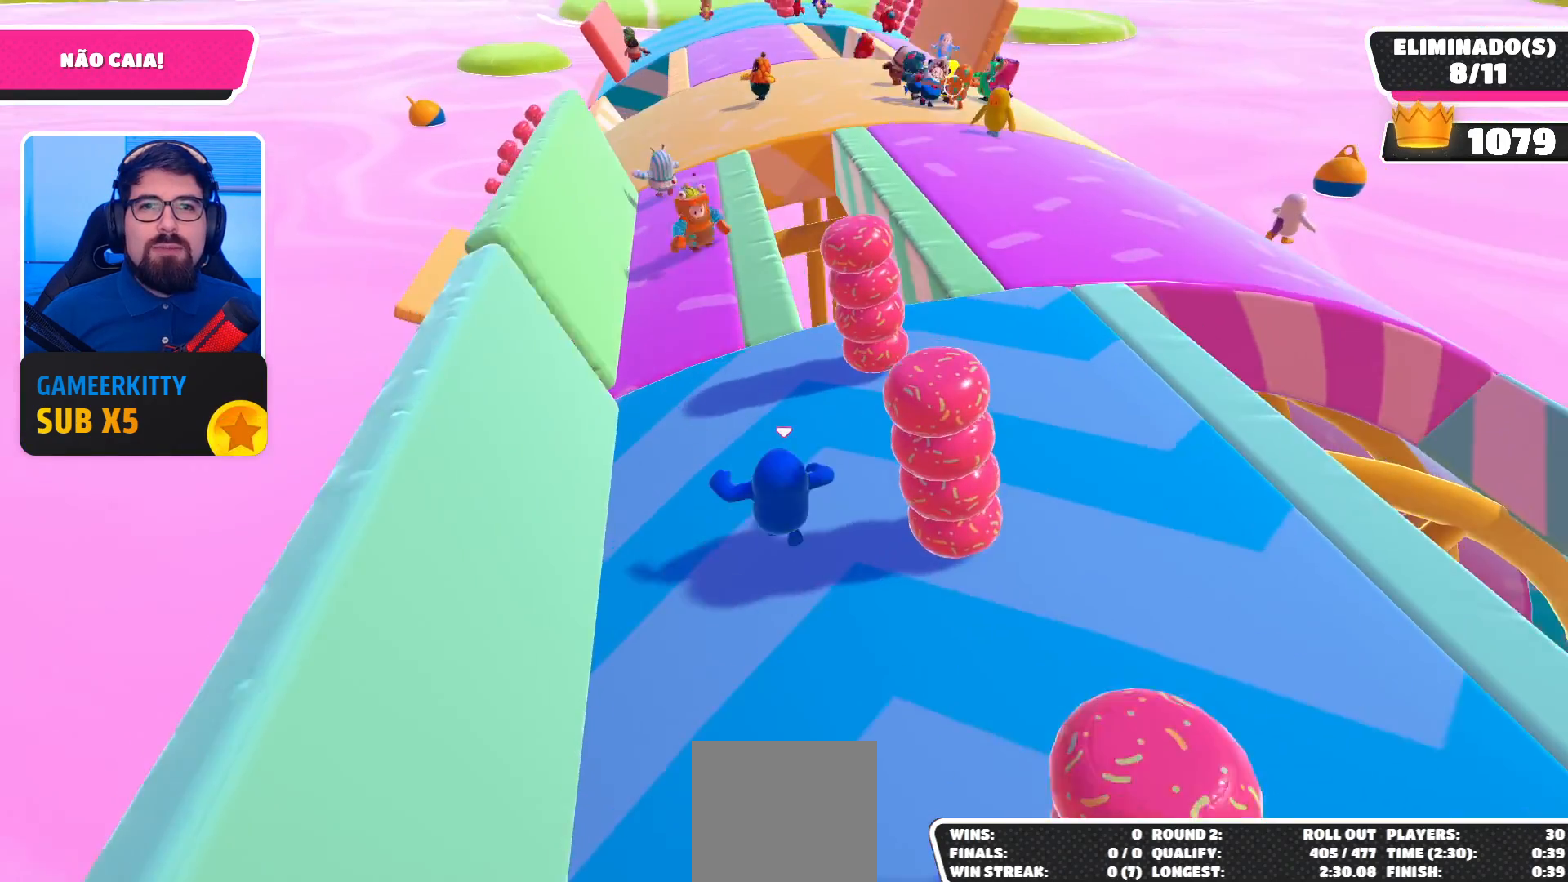
{"buttons": [], "left_stick": "down-left", "right_stick": "center", "events": [[367, "left_stick", "left"], [467, "left_stick", "down-left"]]}
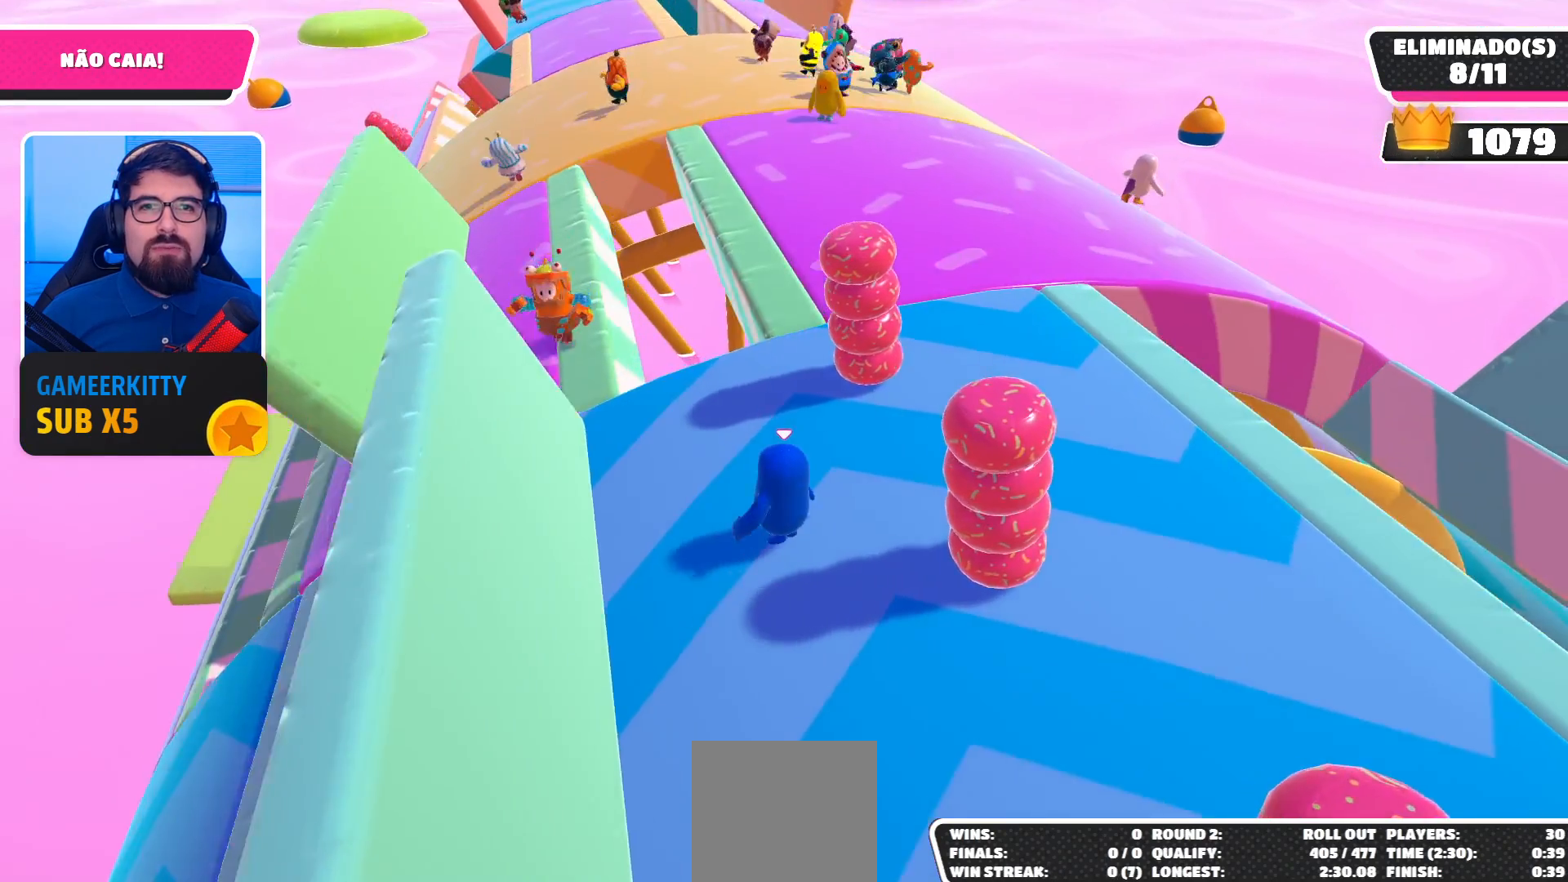
{"buttons": [], "left_stick": "up-left", "right_stick": "center", "events": [[133, "left_stick", "down-right"], [233, "left_stick", "up-right"], [333, "left_stick", "up"], [467, "left_stick", "up-left"]]}
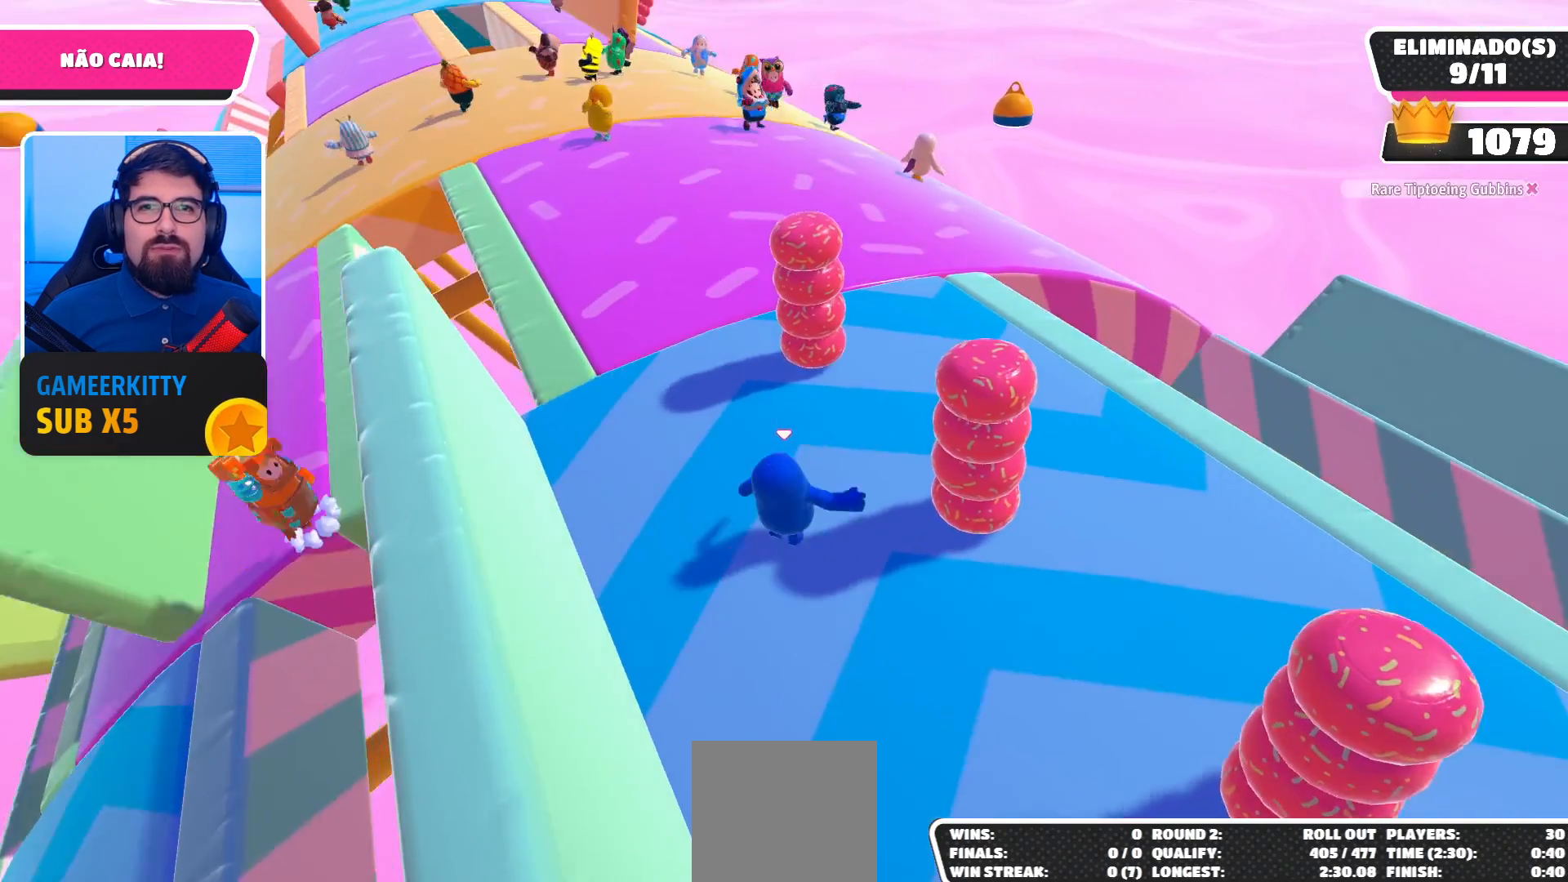
{"buttons": [], "left_stick": "center", "right_stick": "center", "events": [[233, "left_stick", "center"]]}
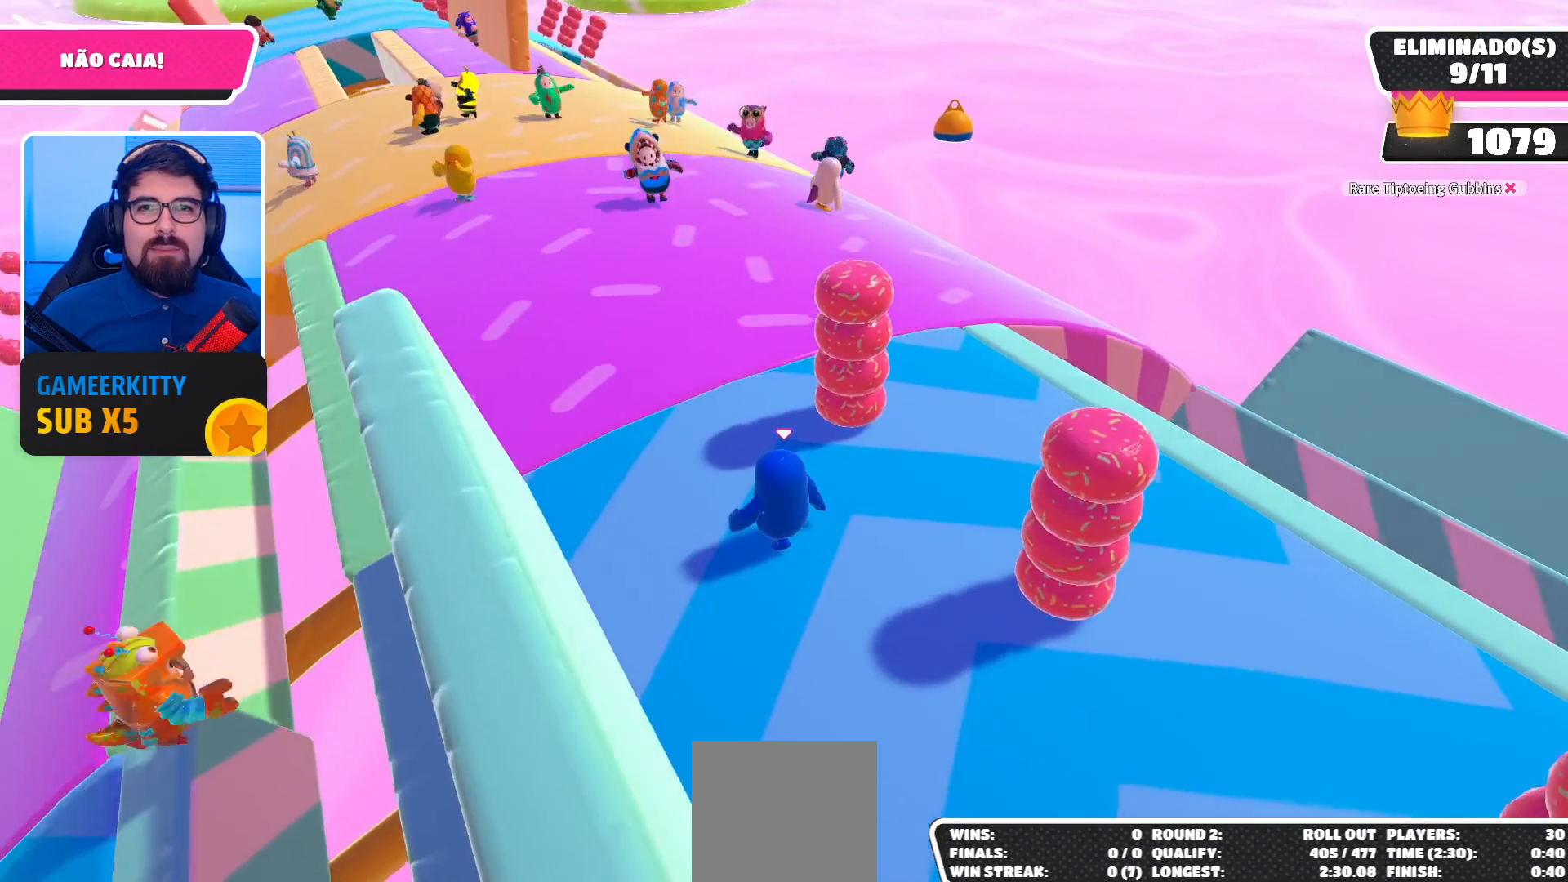
{"buttons": [], "left_stick": "up-left", "right_stick": "center", "events": [[33, "left_stick", "up-left"]]}
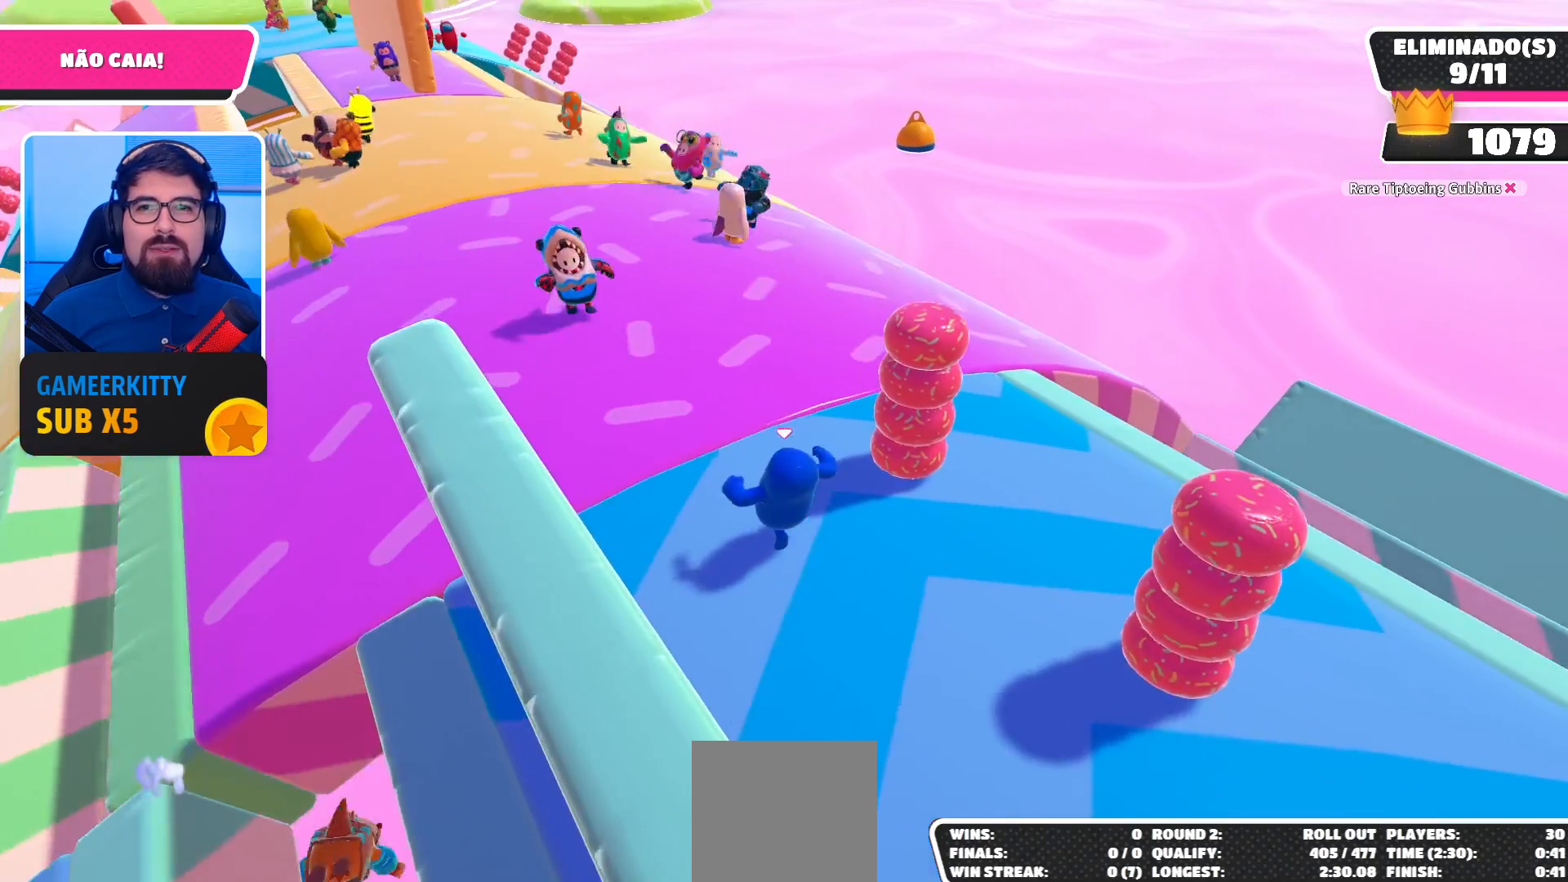
{"buttons": [], "left_stick": "up", "right_stick": "down-left", "events": [[133, "left_stick", "up"], [267, "right_stick", "down-left"]]}
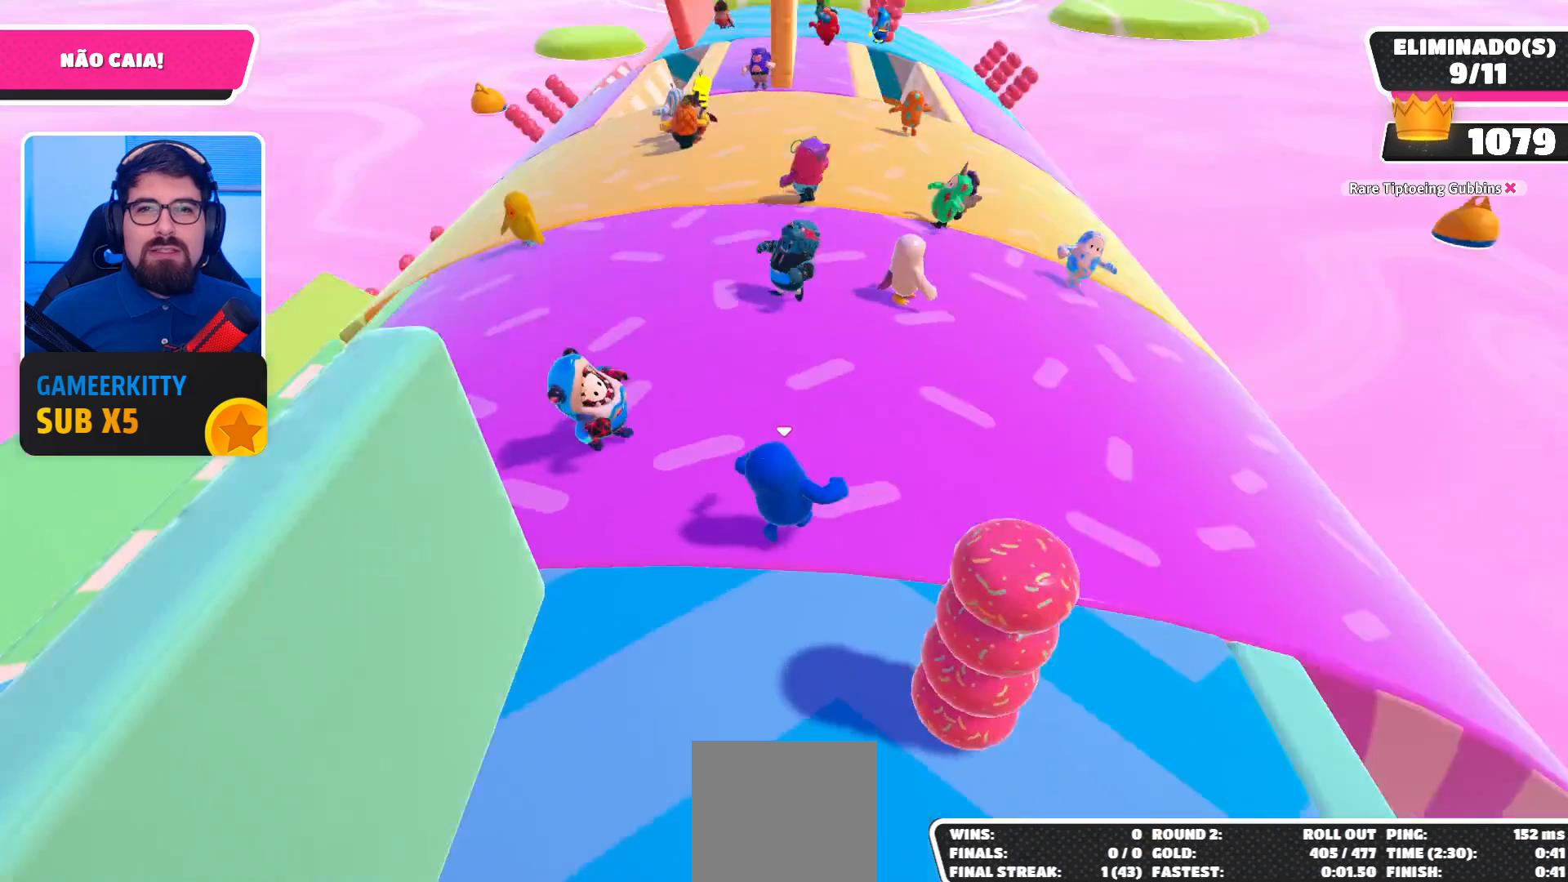
{"buttons": [], "left_stick": "down-right", "right_stick": "left", "events": [[133, "left_stick", "up-right"], [133, "right_stick", "left"], [233, "right_stick", "center"], [333, "left_stick", "right"], [333, "right_stick", "left"], [467, "left_stick", "down-right"]]}
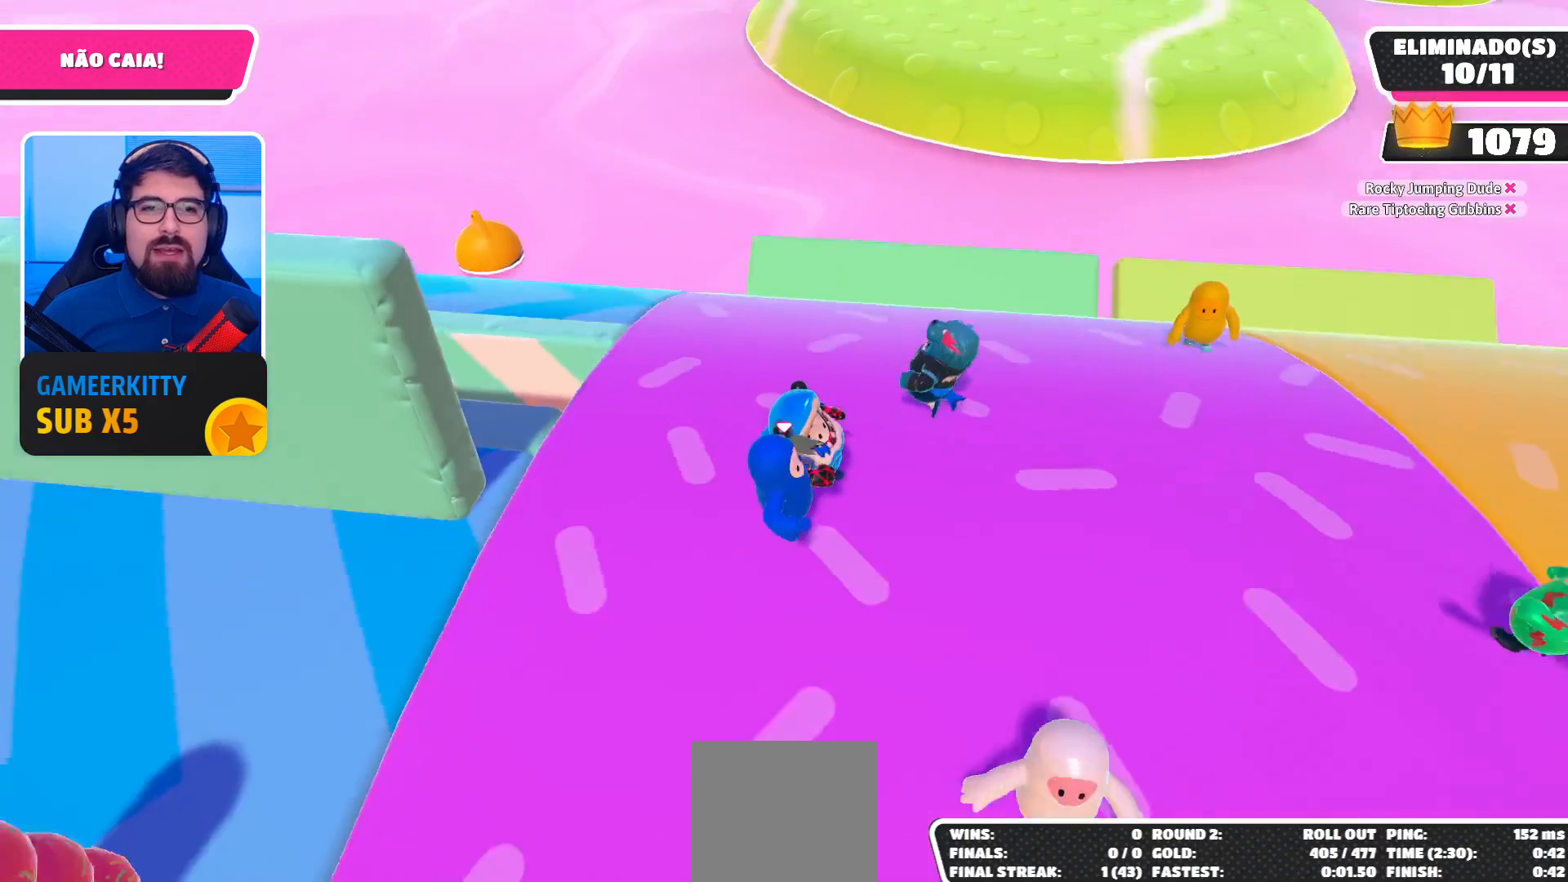
{"buttons": [], "left_stick": "up-left", "right_stick": "center", "events": [[100, "right_stick", "center"], [167, "left_stick", "center"], [267, "left_stick", "left"], [467, "left_stick", "up-left"]]}
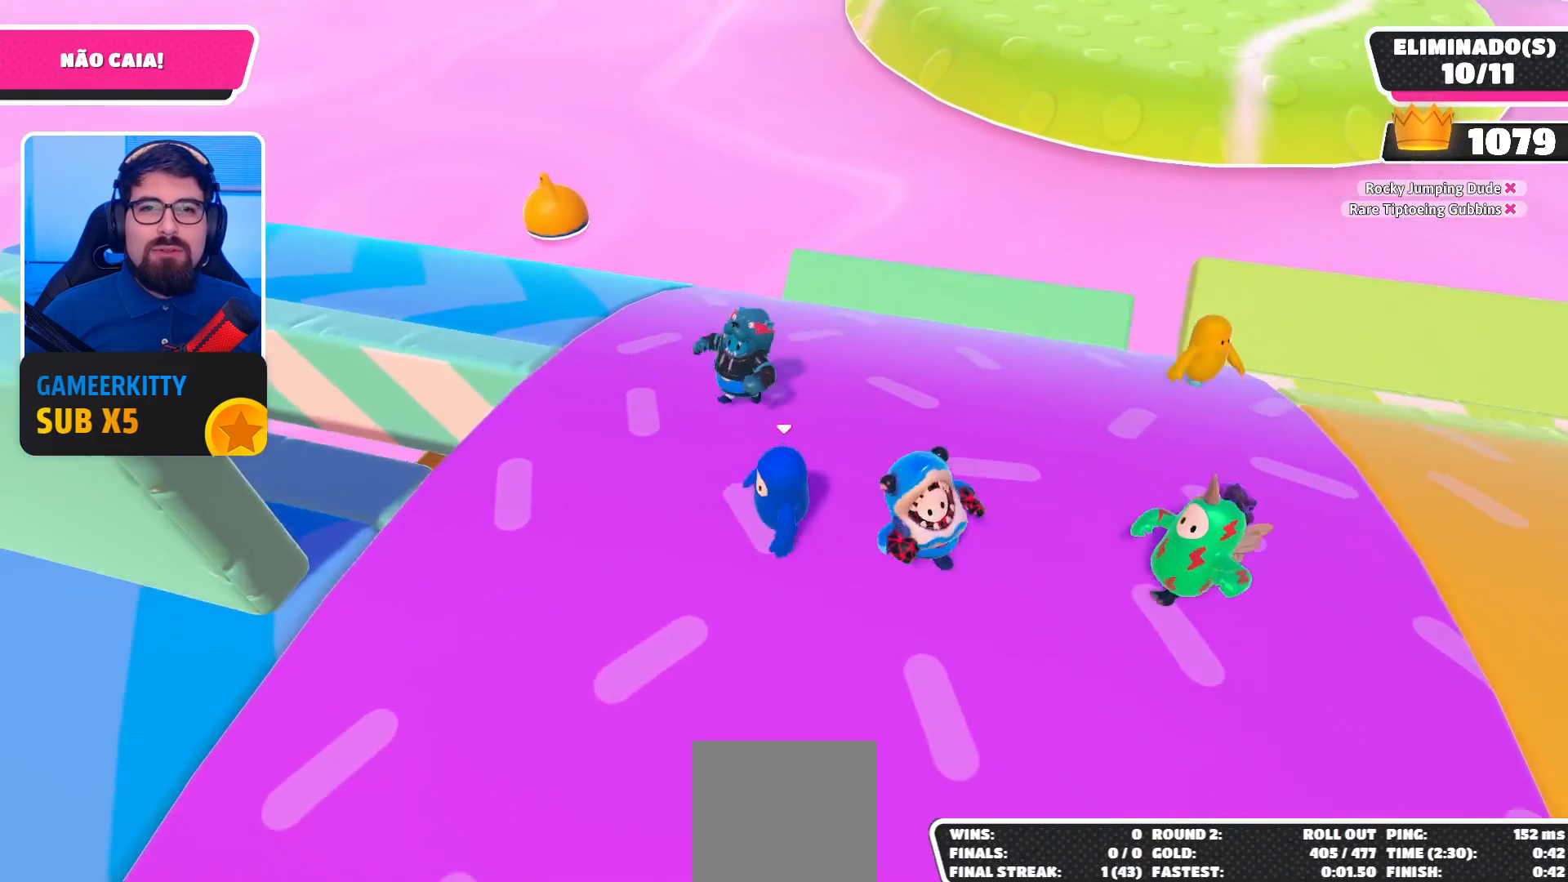
{"buttons": [], "left_stick": "left", "right_stick": "center", "events": [[67, "left_stick", "up"], [200, "left_stick", "up-left"], [433, "left_stick", "left"]]}
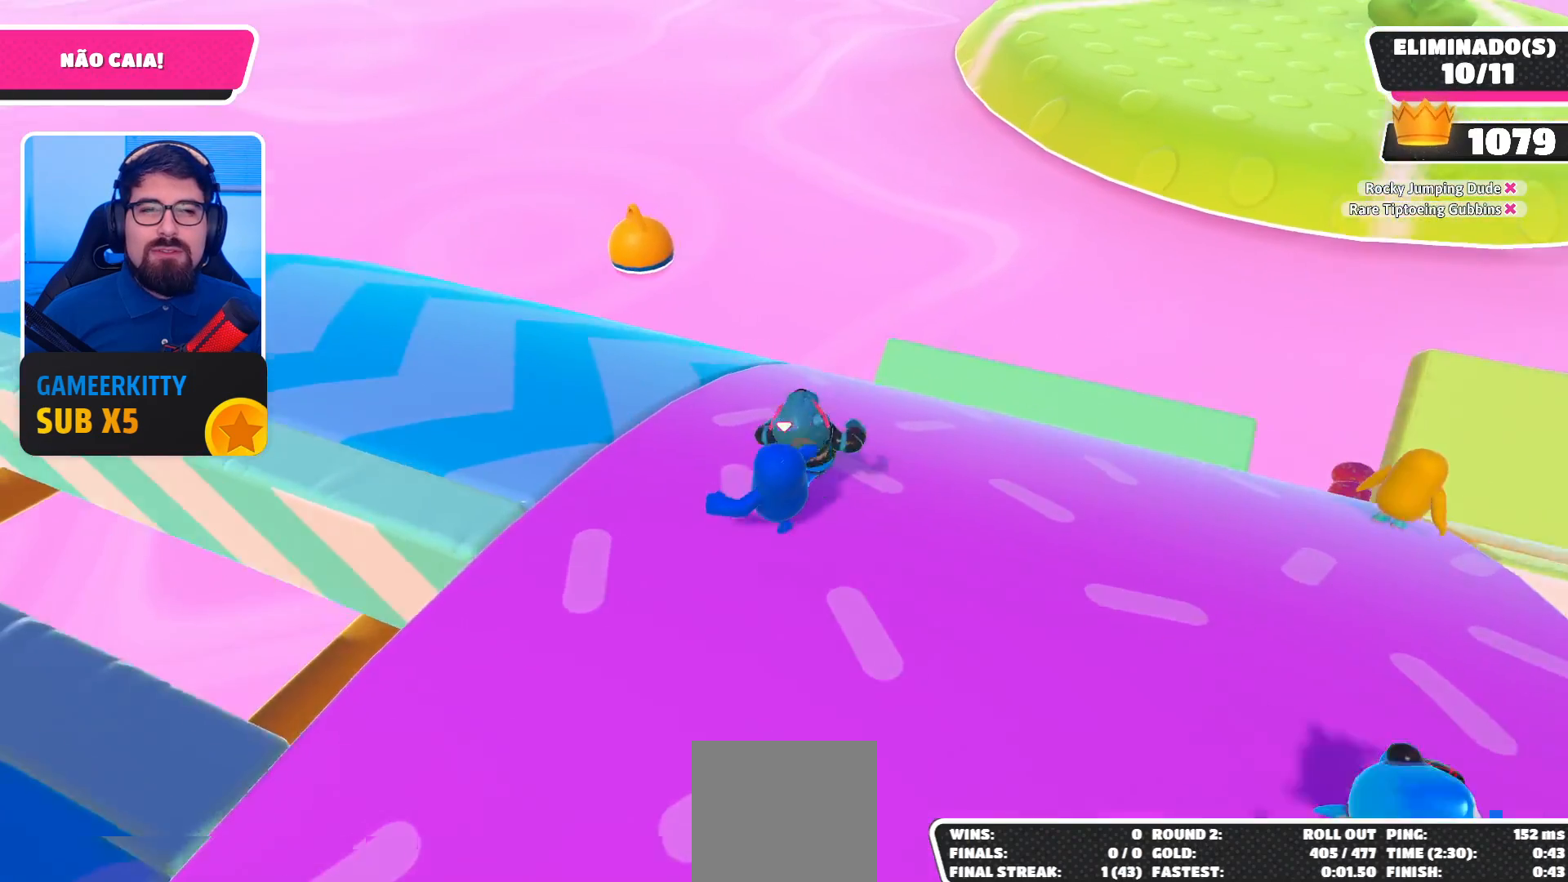
{"buttons": [], "left_stick": "left", "right_stick": "right", "events": [[67, "right_stick", "right"], [433, "right_stick", "center"], [500, "right_stick", "right"]]}
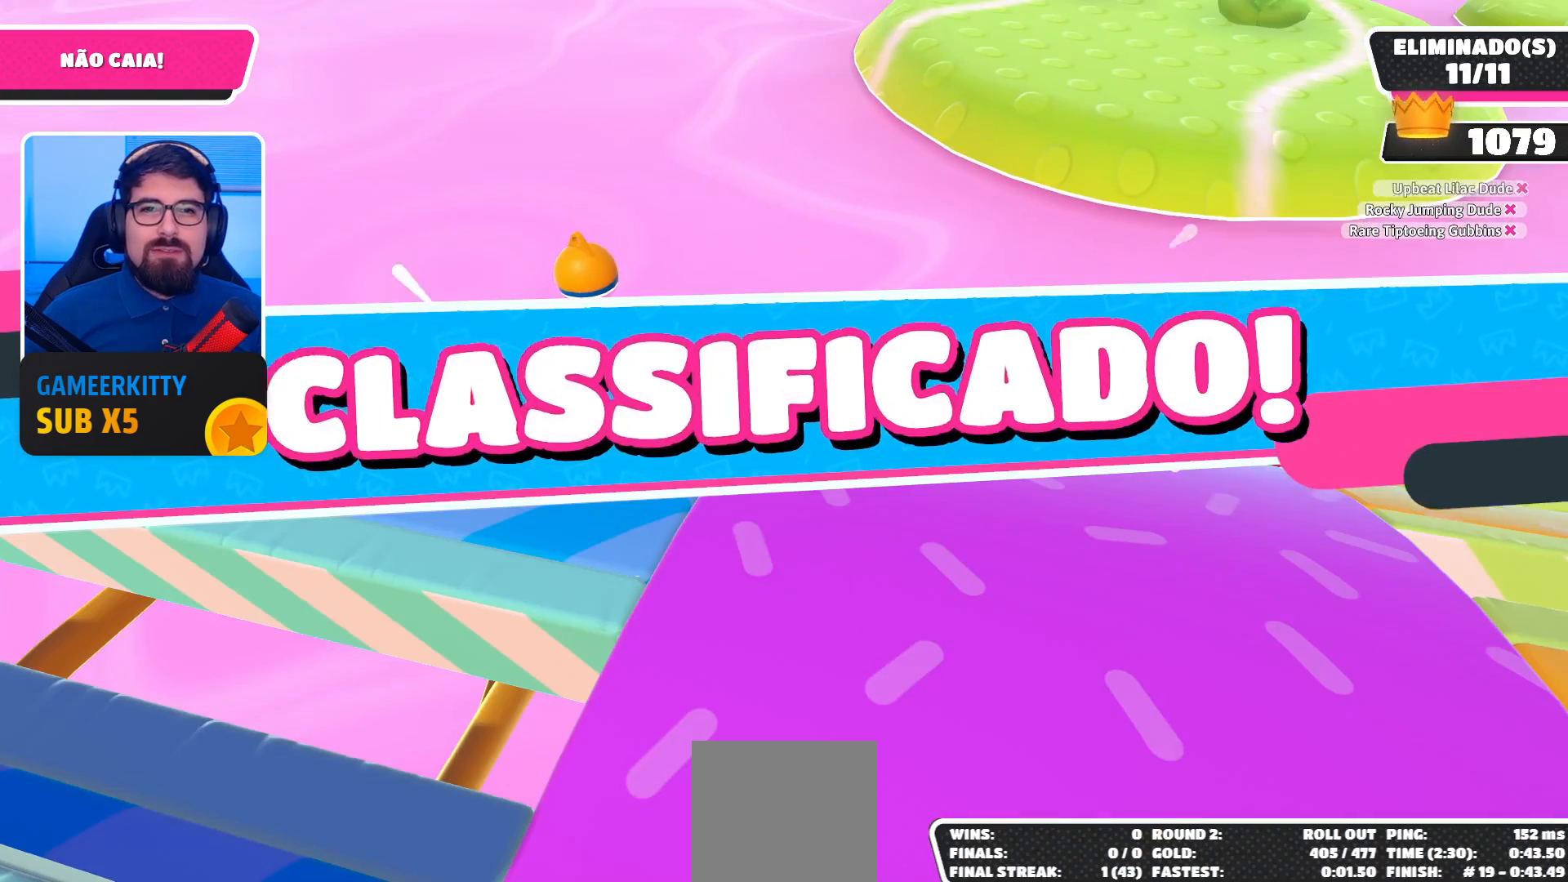
{"buttons": [], "left_stick": "center", "right_stick": "center", "events": [[167, "right_stick", "center"], [233, "left_stick", "center"]]}
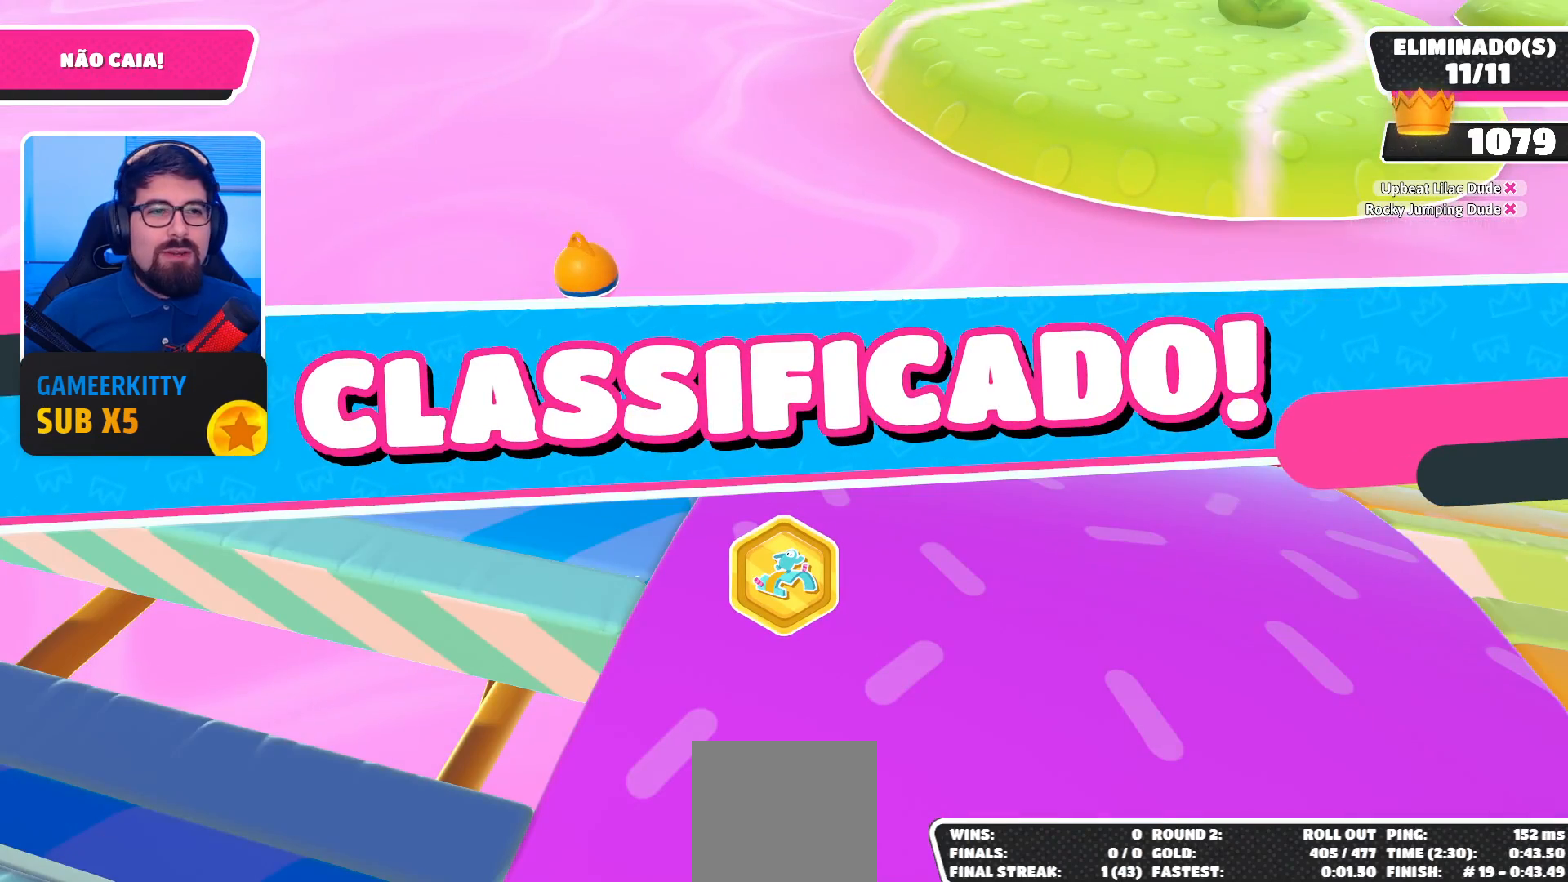
{"buttons": [], "left_stick": "center", "right_stick": "center", "events": []}
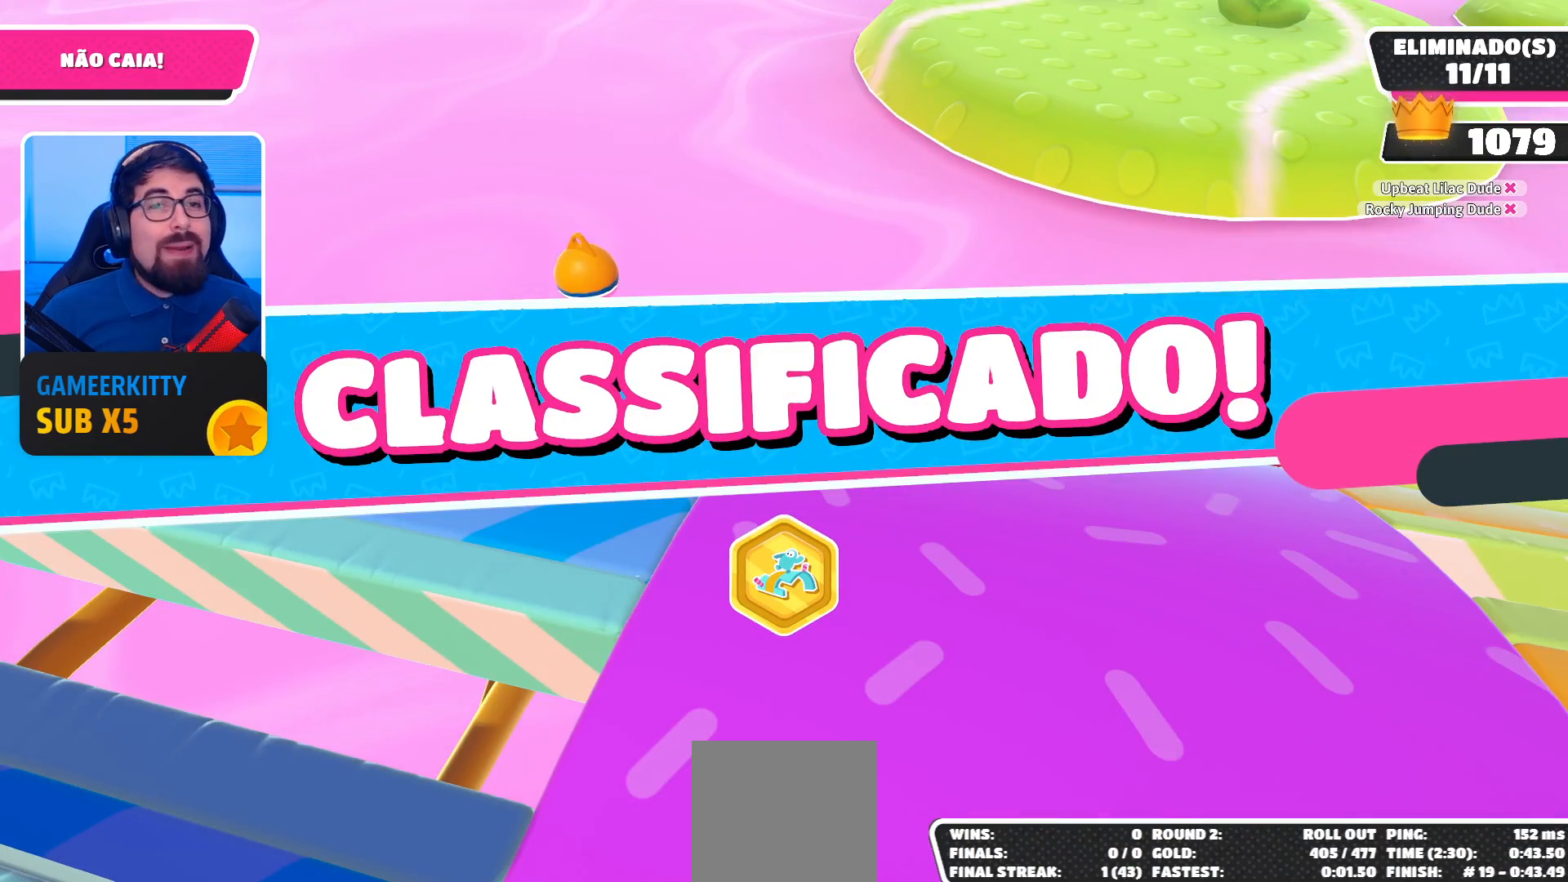
{"buttons": [], "left_stick": "center", "right_stick": "center", "events": []}
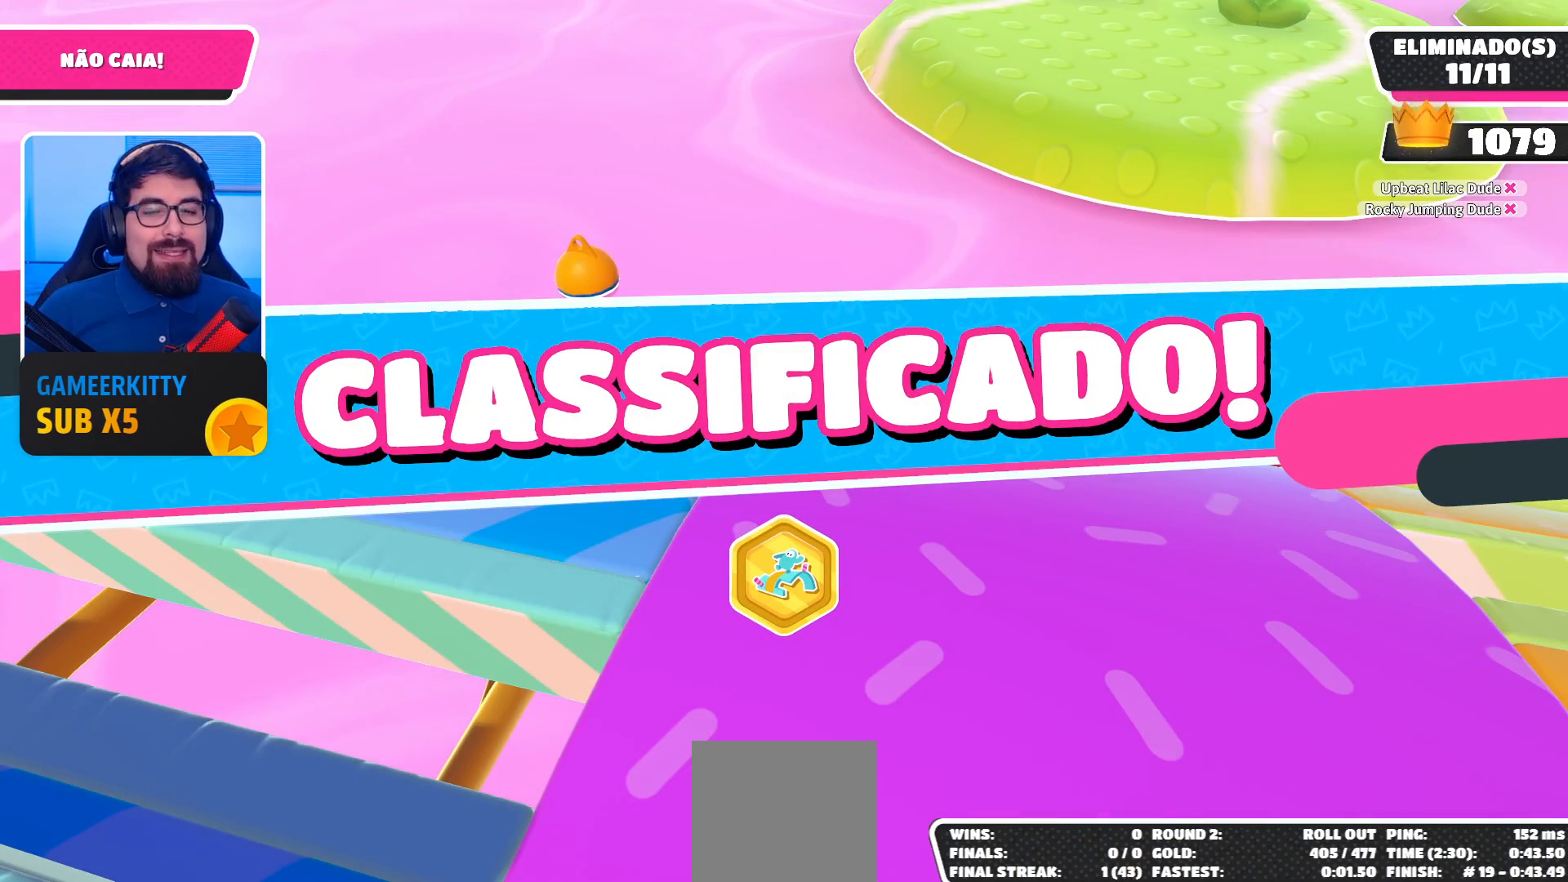
{"buttons": [], "left_stick": "center", "right_stick": "center", "events": []}
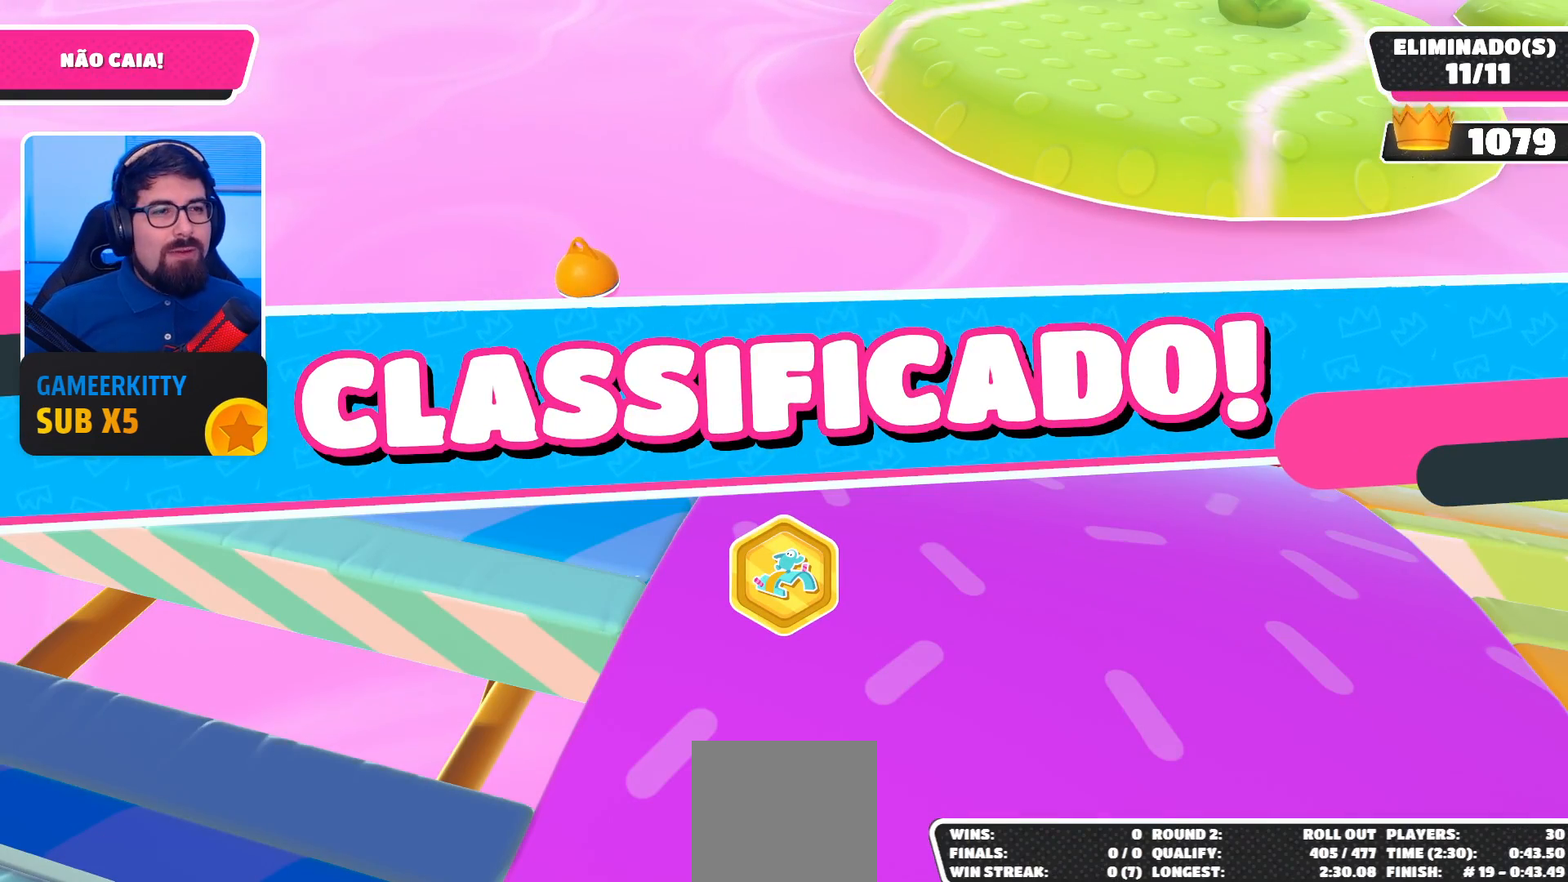
{"buttons": [], "left_stick": "center", "right_stick": "center", "events": []}
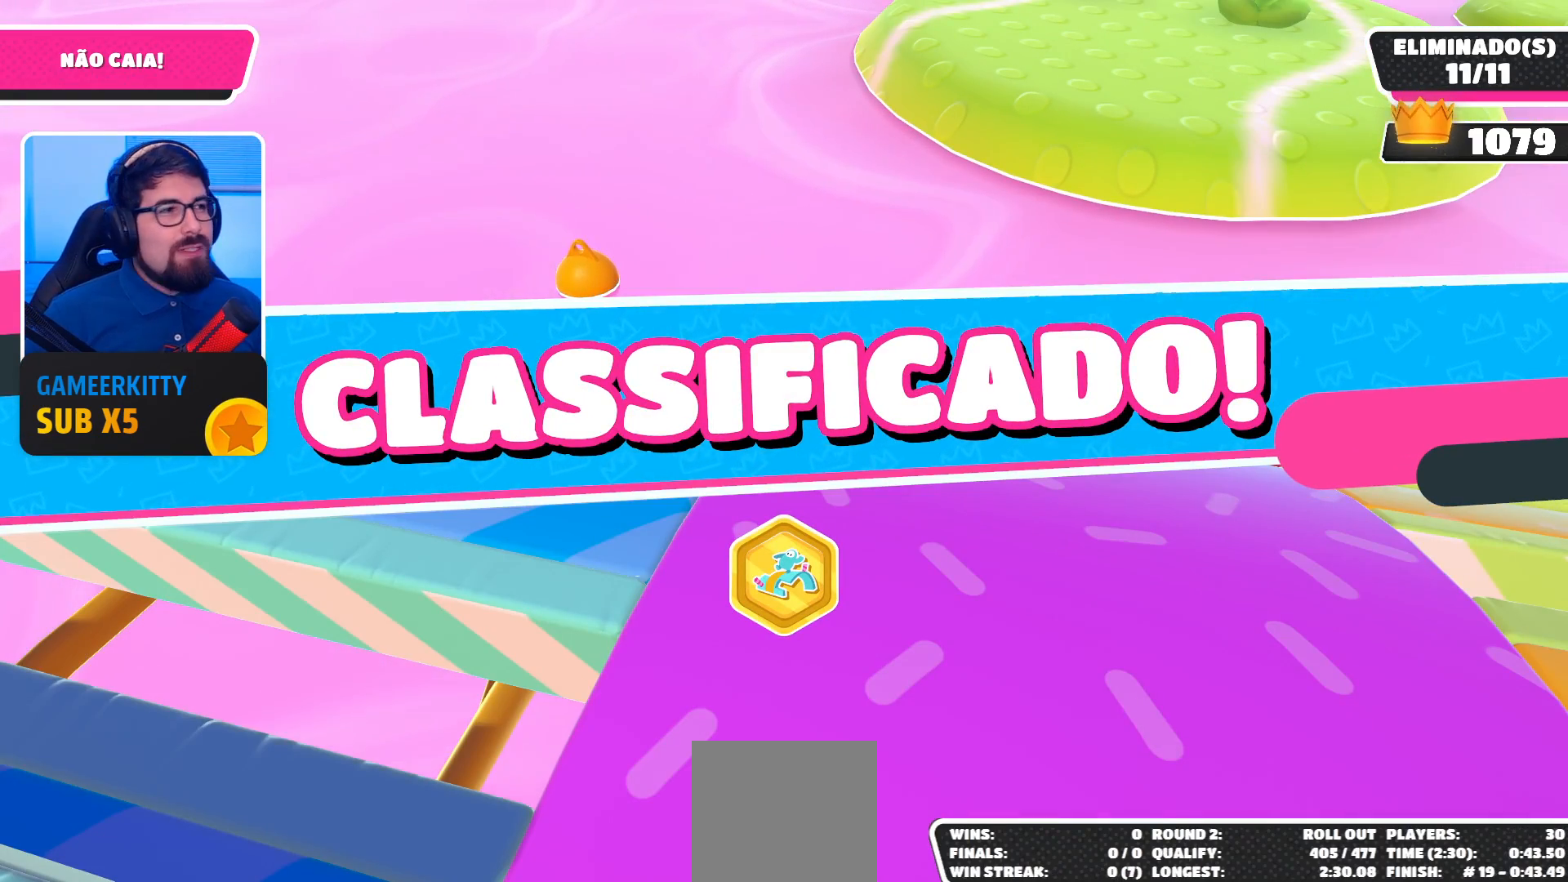
{"buttons": [], "left_stick": "center", "right_stick": "center", "events": []}
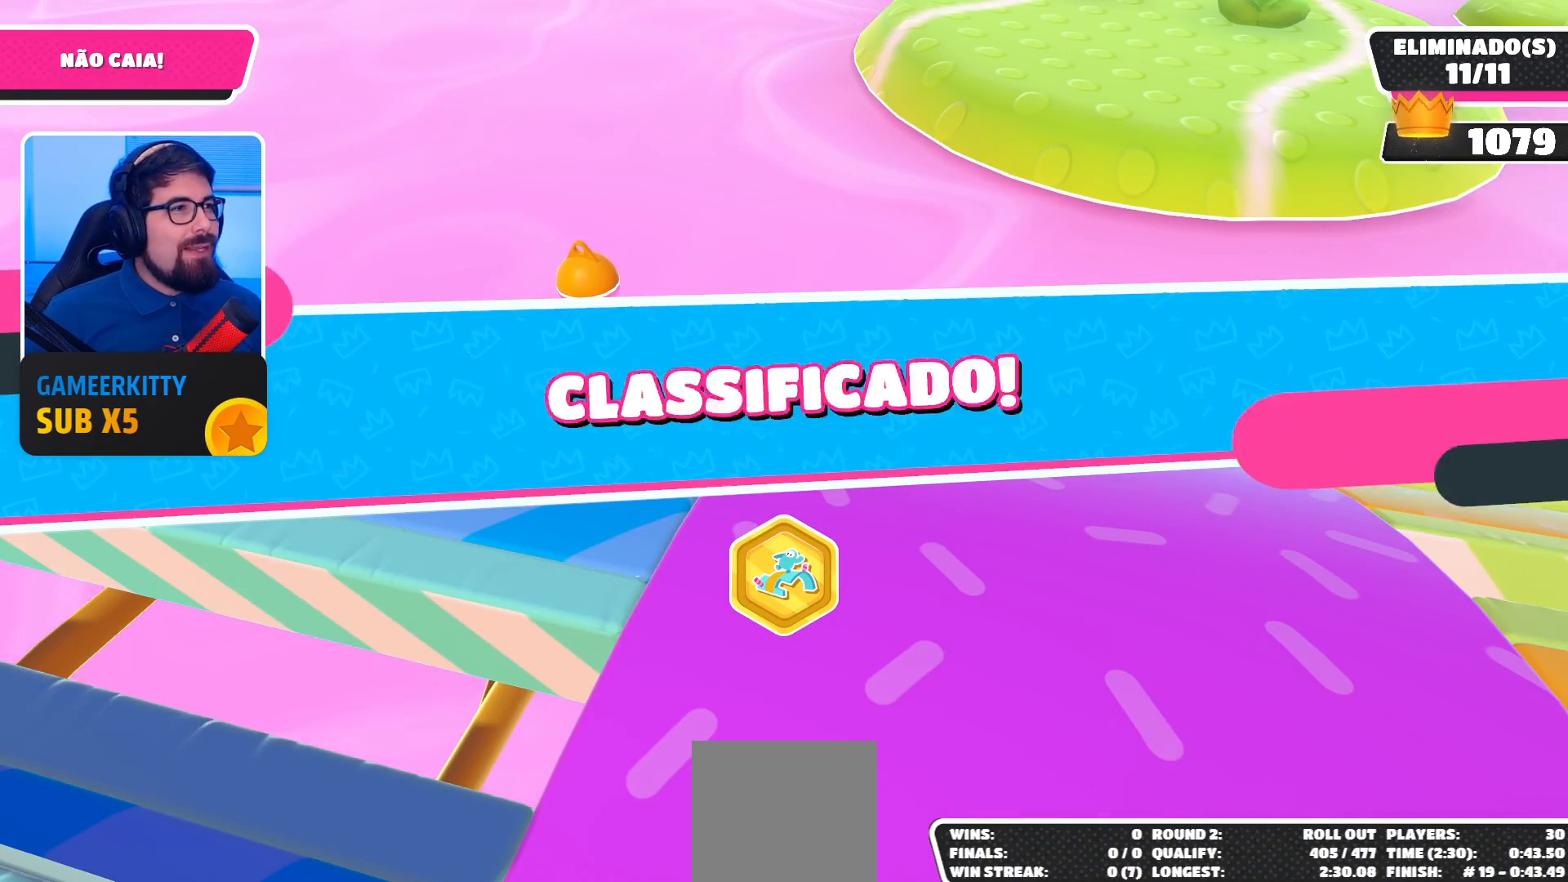
{"buttons": [], "left_stick": "center", "right_stick": "center", "events": []}
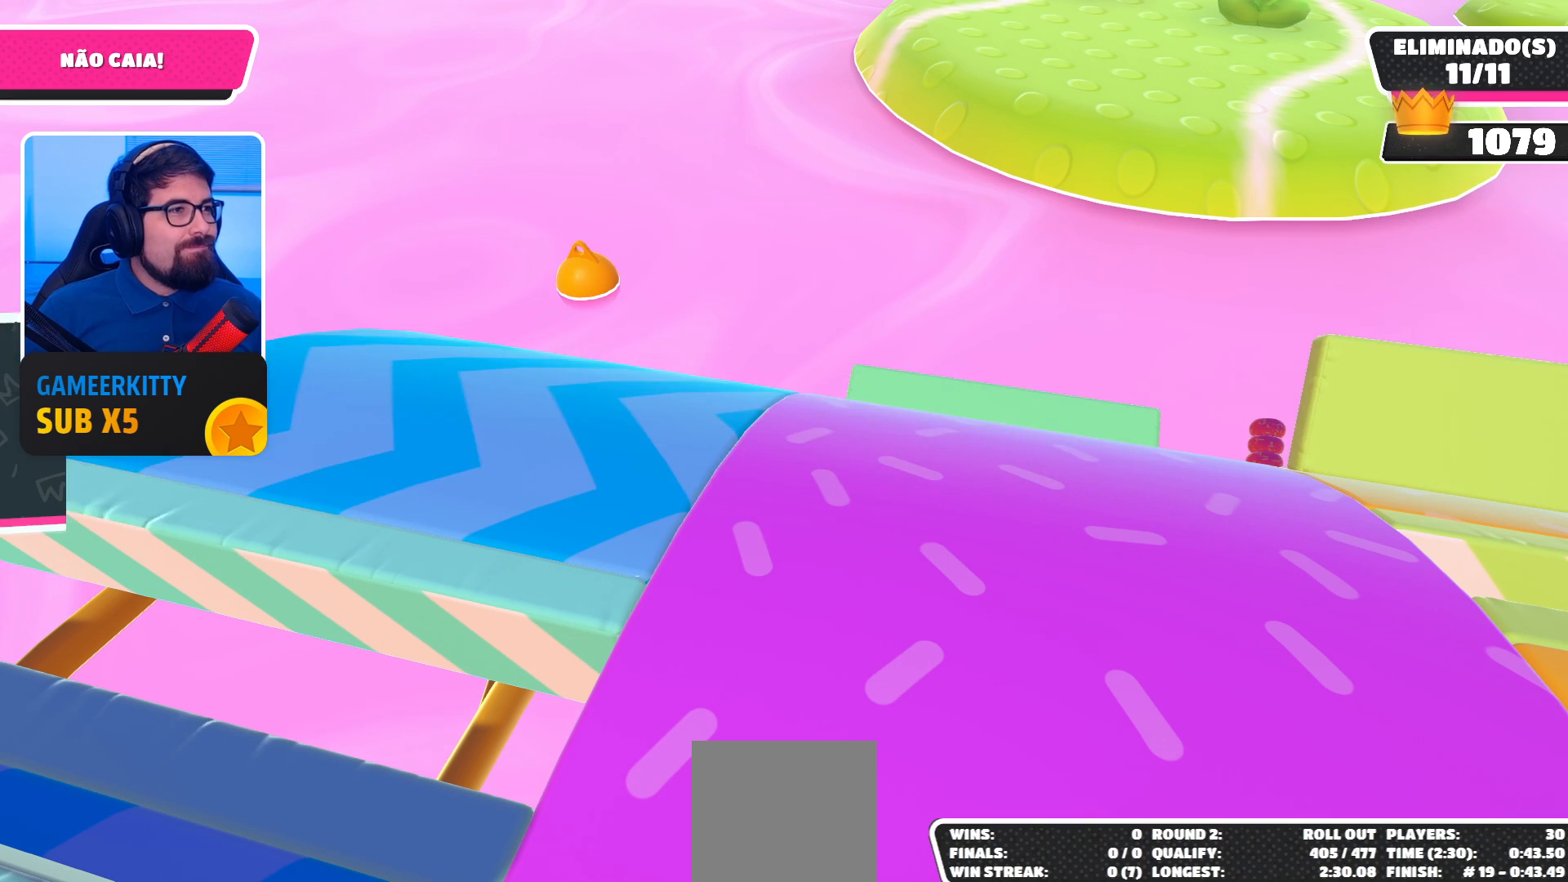
{"buttons": [], "left_stick": "center", "right_stick": "center", "events": []}
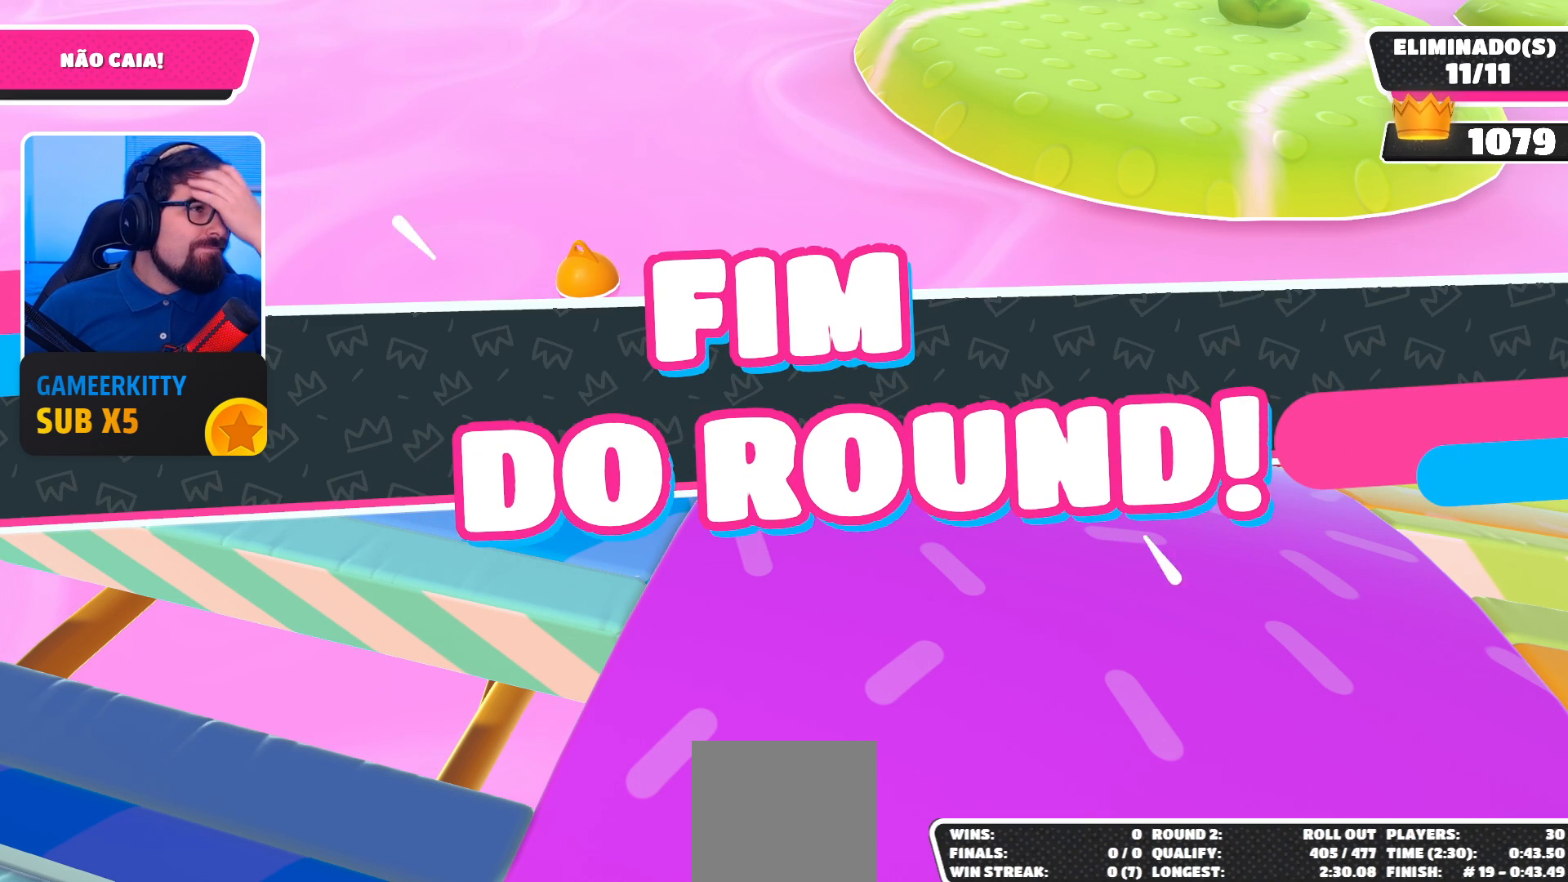
{"buttons": [], "left_stick": "center", "right_stick": "center", "events": []}
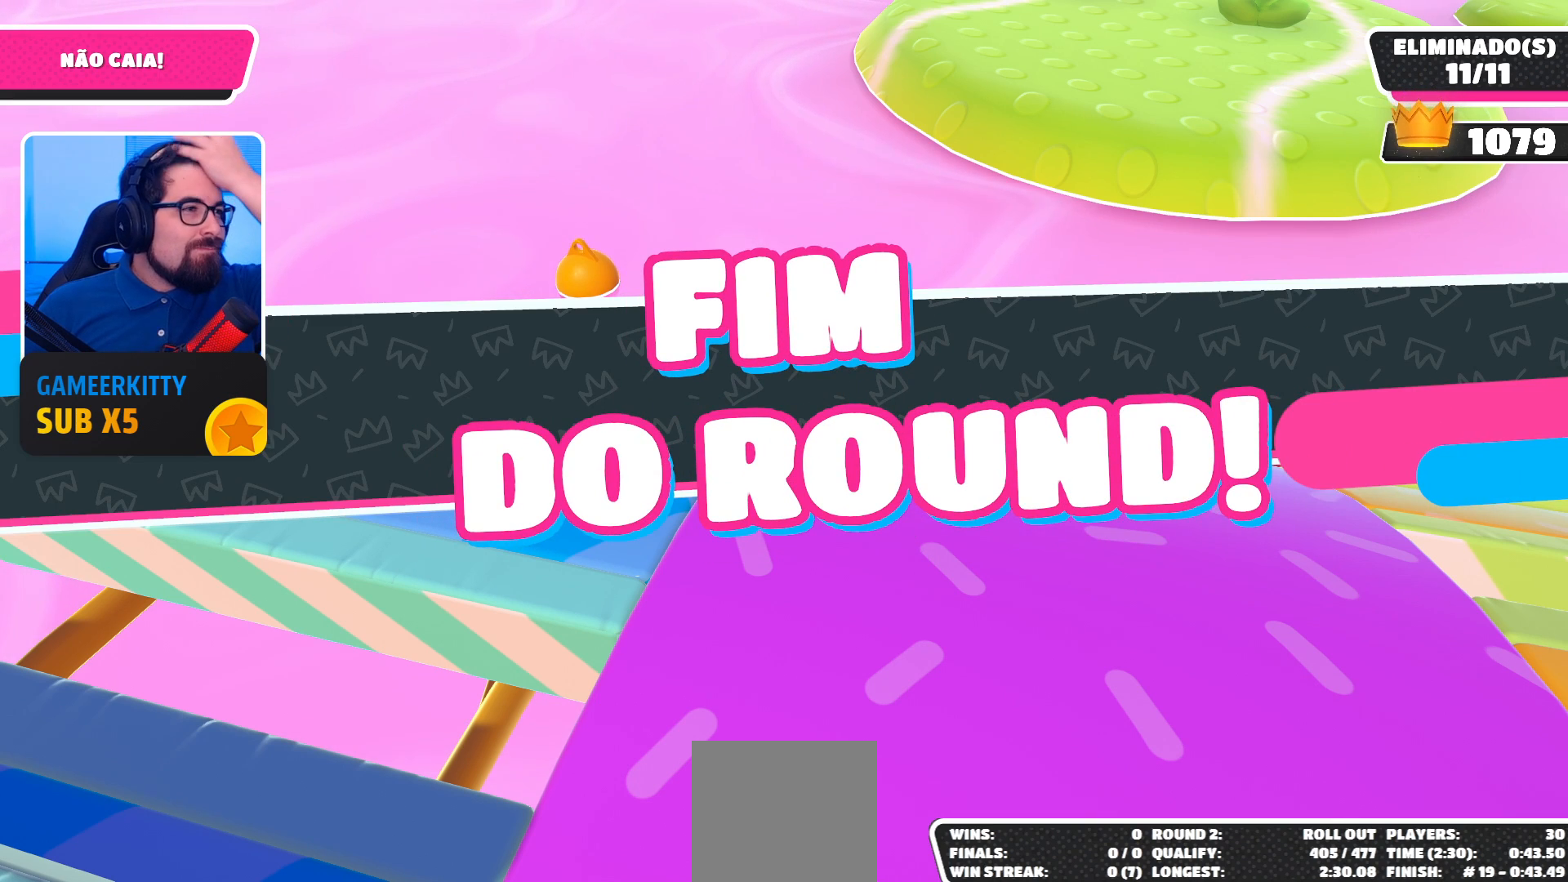
{"buttons": [], "left_stick": "center", "right_stick": "up-right", "events": [[467, "right_stick", "up-right"]]}
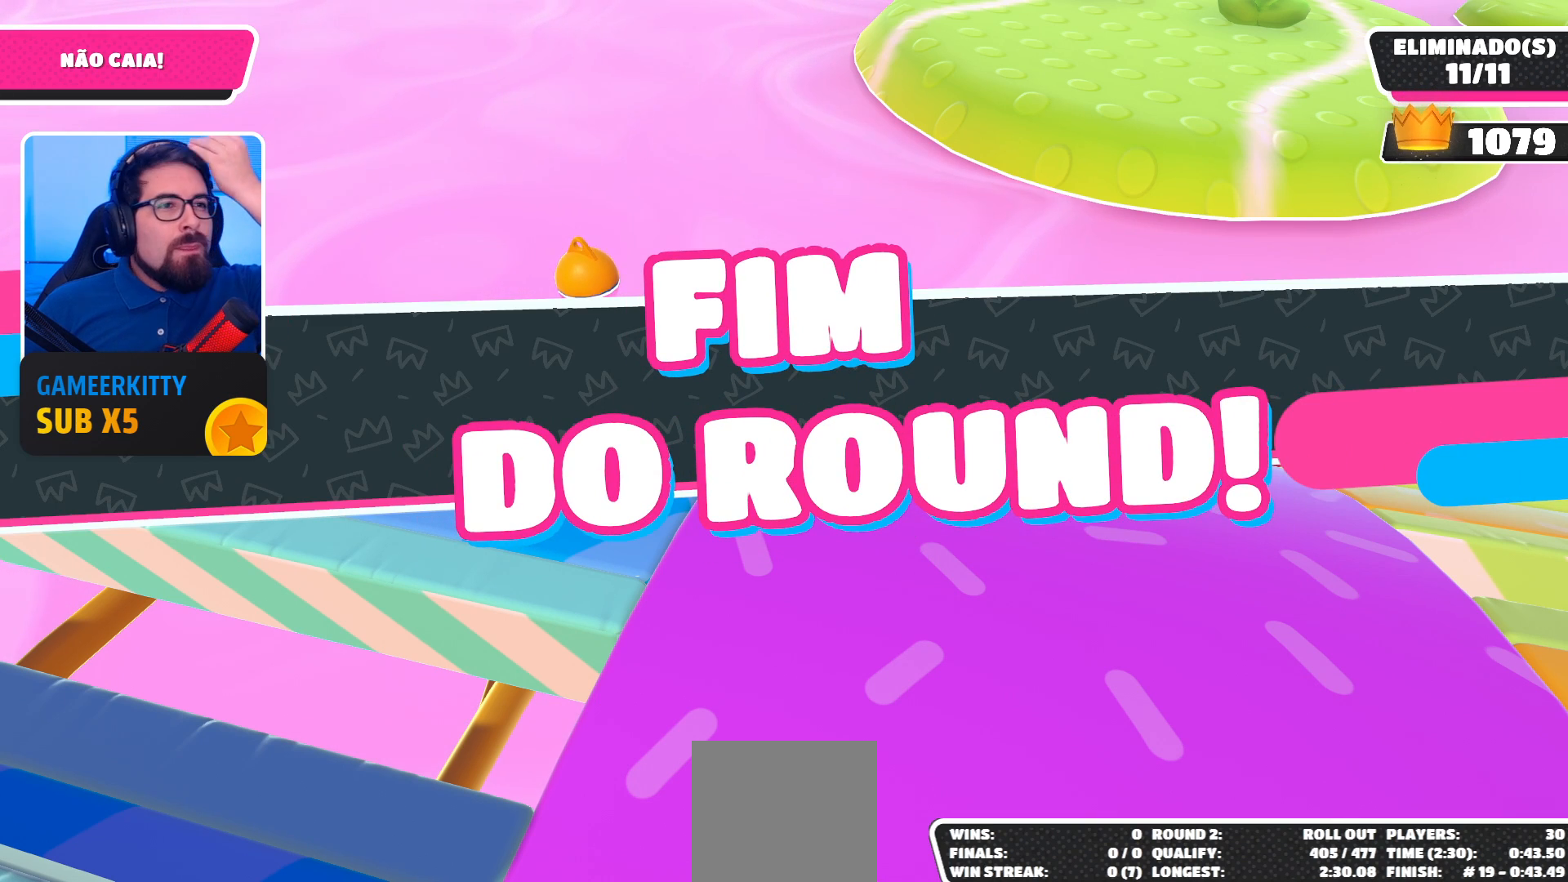
{"buttons": [], "left_stick": "center", "right_stick": "up-right", "events": []}
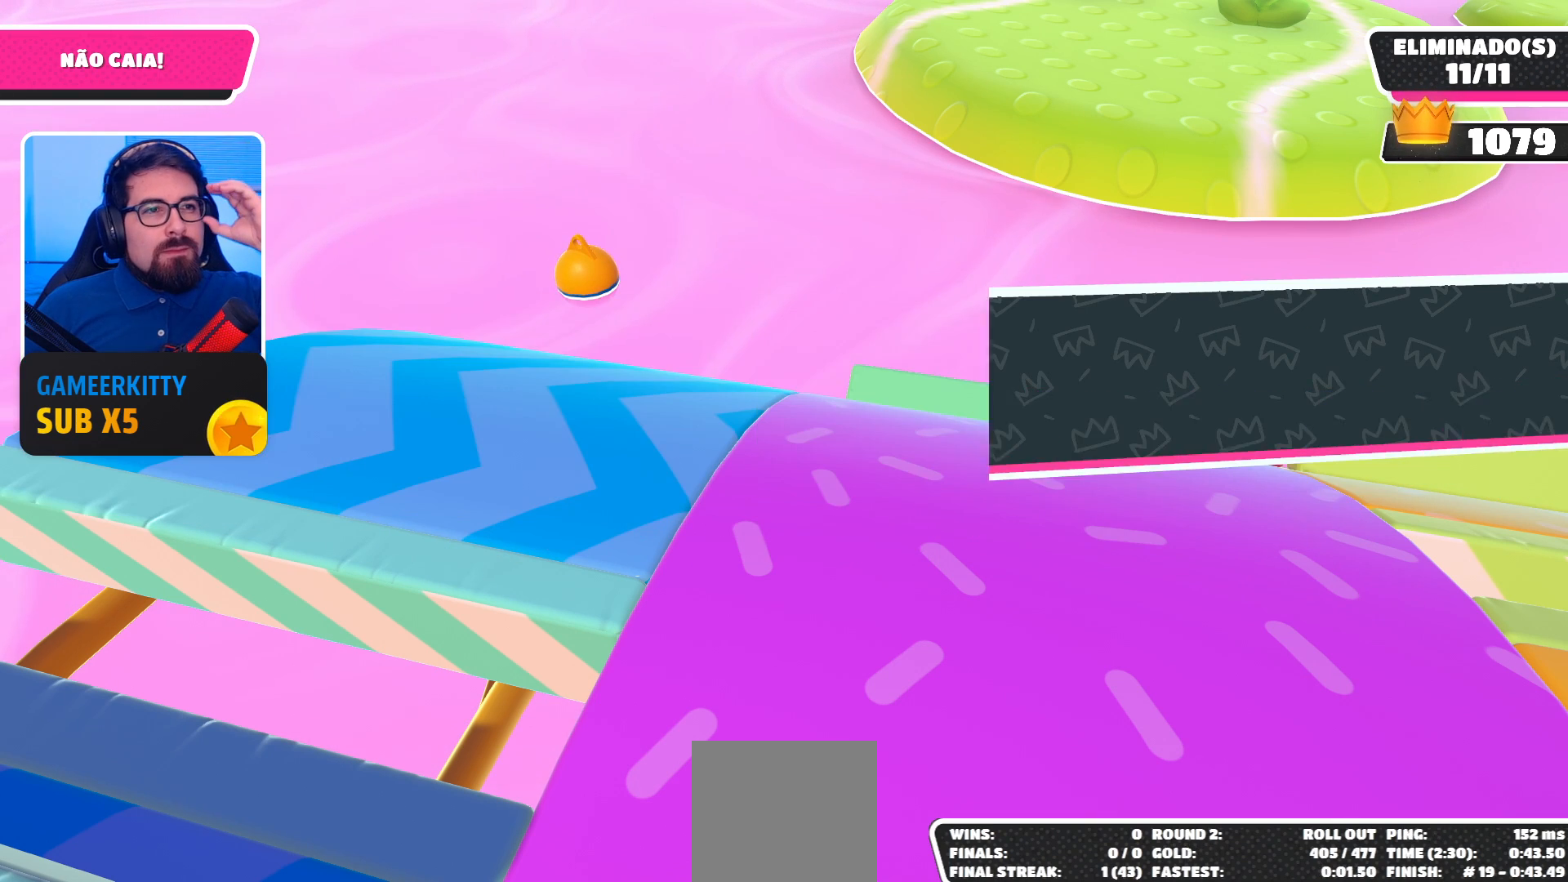
{"buttons": [], "left_stick": "center", "right_stick": "up-right", "events": []}
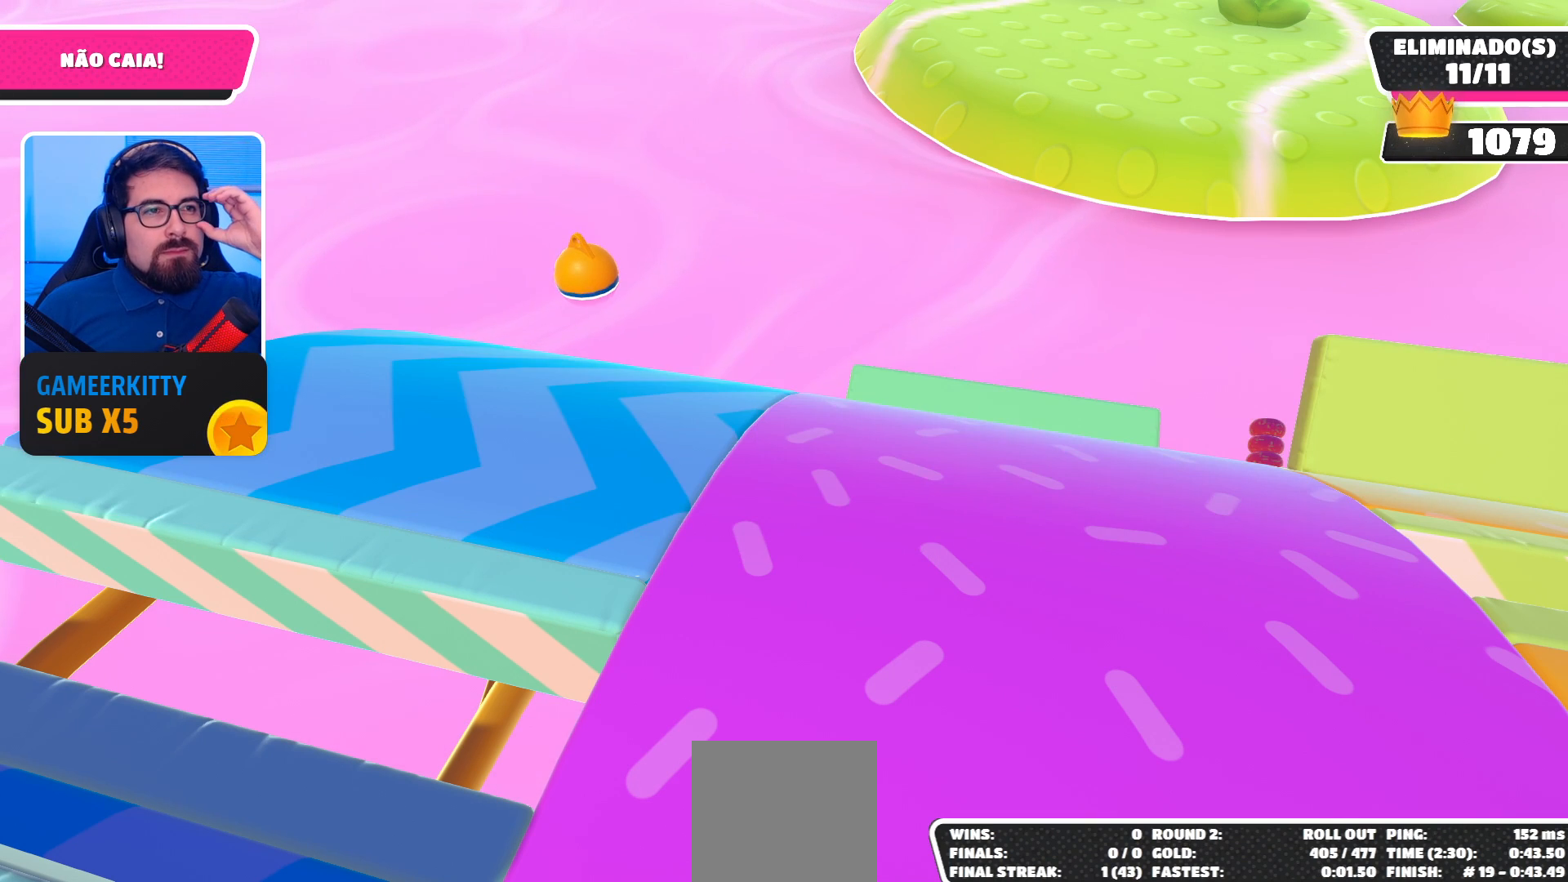
{"buttons": [], "left_stick": "center", "right_stick": "up-right", "events": []}
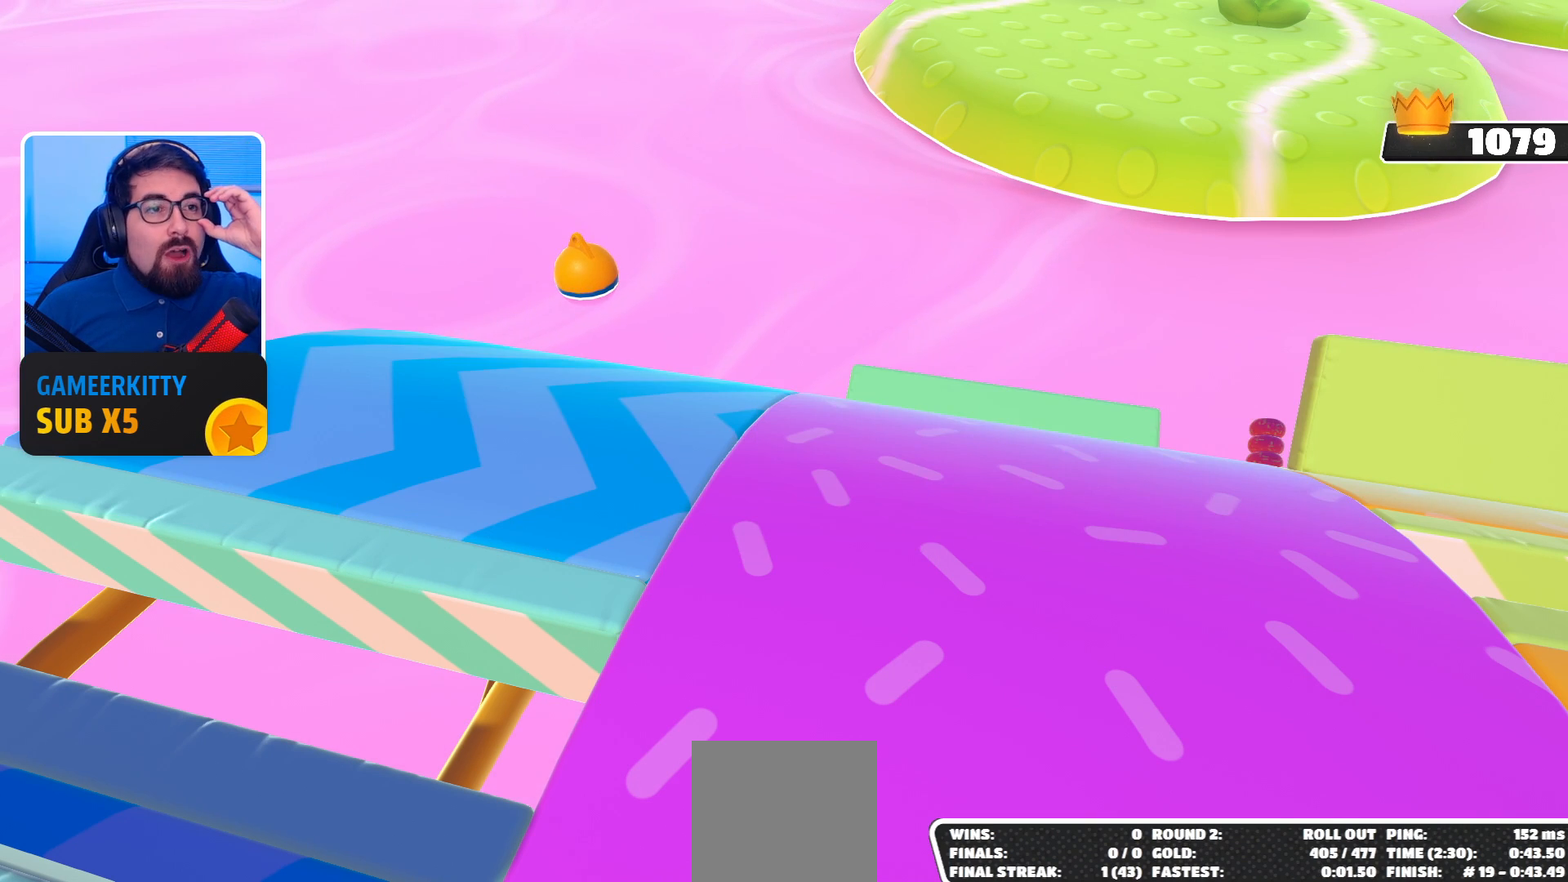
{"buttons": [], "left_stick": "center", "right_stick": "center", "events": [[433, "right_stick", "center"]]}